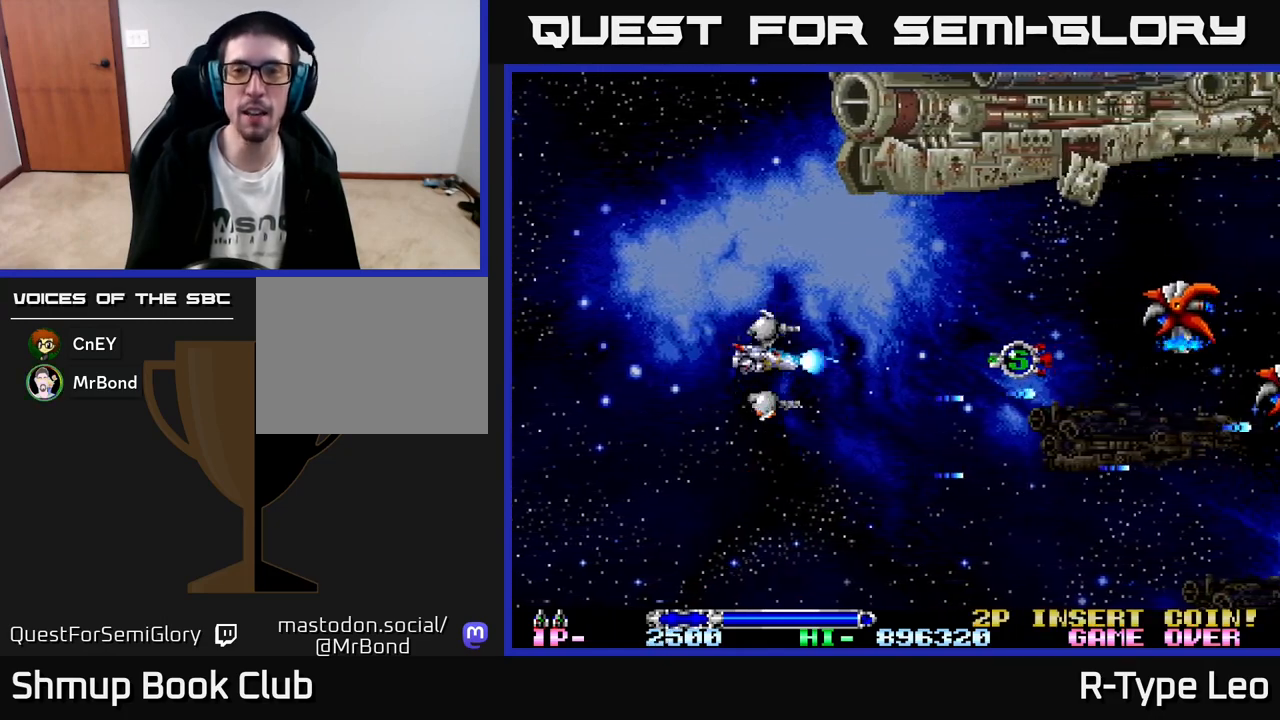
Gameplay with a controller (Xbox layout); each line is a JSON object with the inputs held at the frame after it. "events" lists button and stick changes between this image and that frame as [ms after this image, input, new state], when the widget could be followed in between. Not read: right_stick.
{"buttons": ["R2"], "left_stick": "center", "events": [[67, "DPAD_LEFT", "down"], [267, "DPAD_LEFT", "up"], [300, "DPAD_LEFT", "down"], [417, "DPAD_UP", "up"], [500, "DPAD_LEFT", "up"]]}
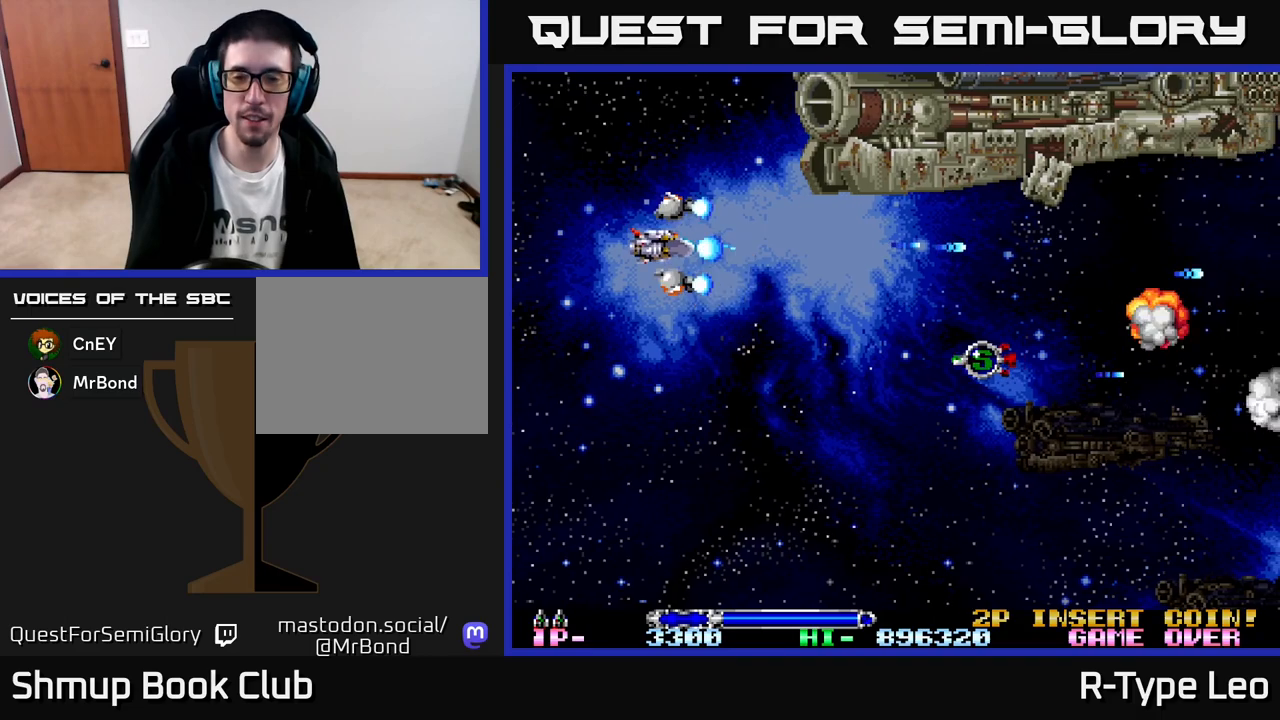
{"buttons": ["R2", "DPAD_RIGHT"], "left_stick": "center", "events": [[17, "DPAD_DOWN", "down"], [283, "DPAD_RIGHT", "down"], [400, "DPAD_DOWN", "up"]]}
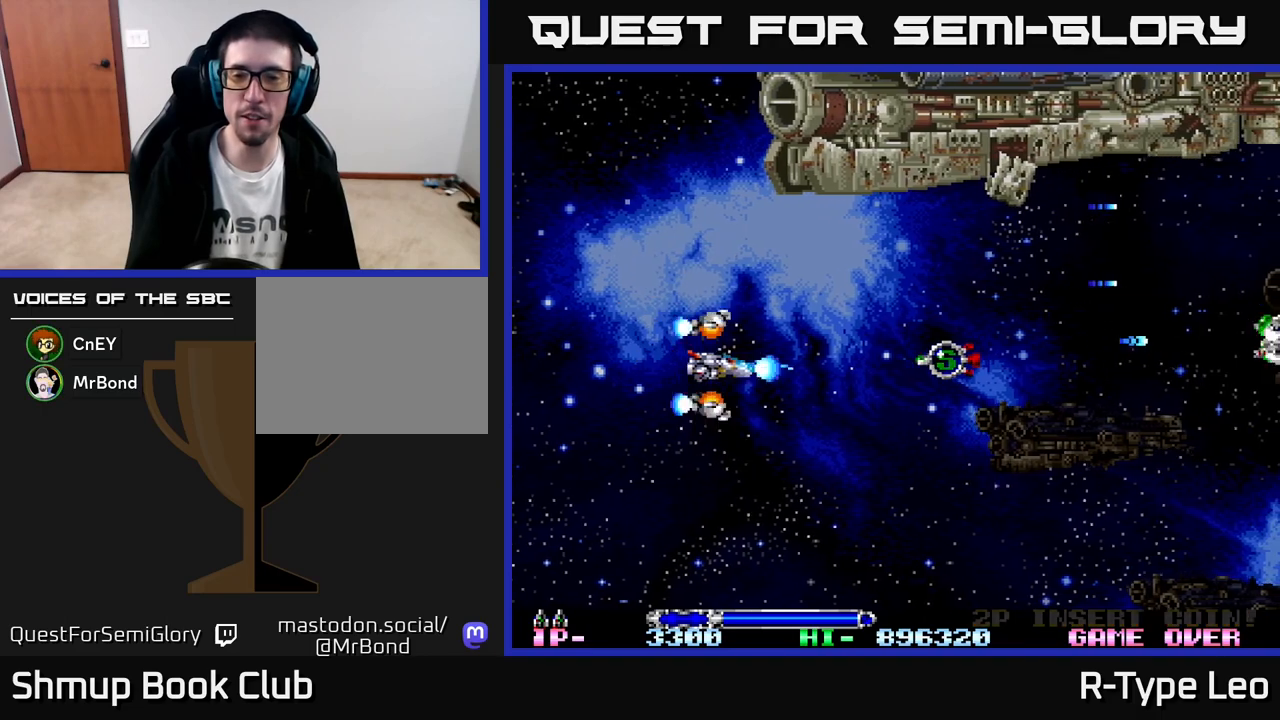
{"buttons": ["R2", "DPAD_RIGHT"], "left_stick": "center", "events": []}
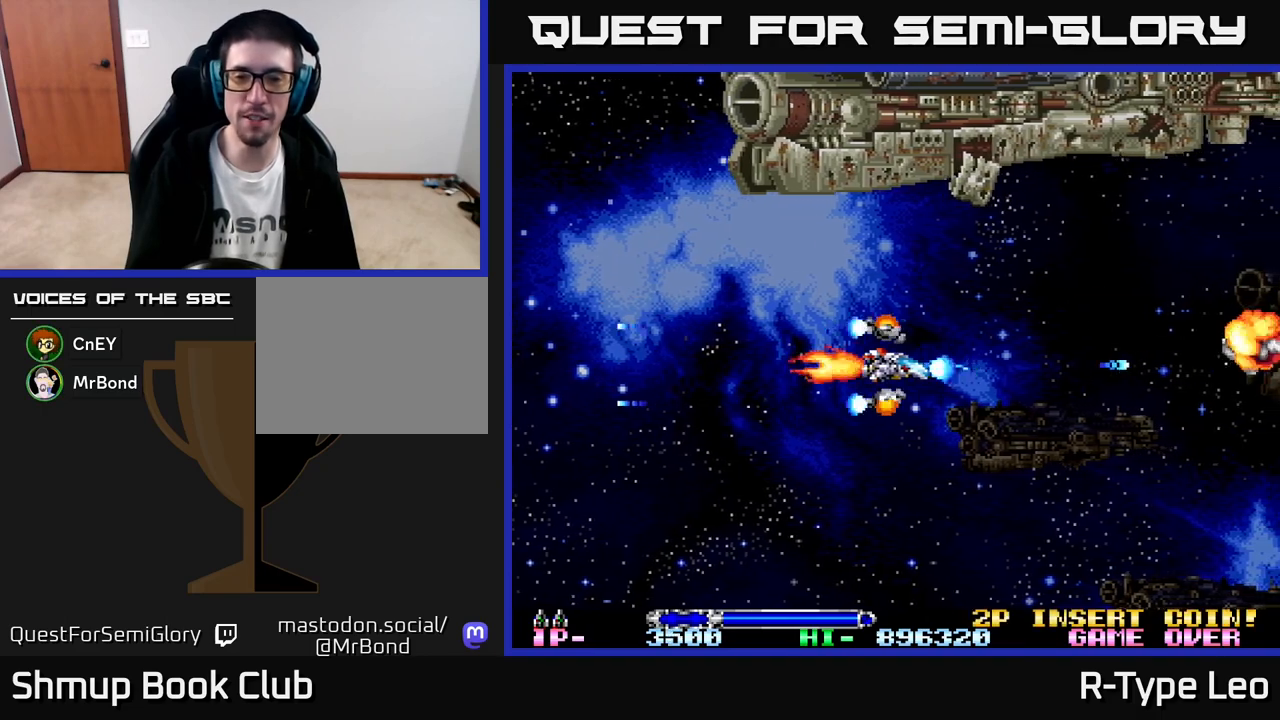
{"buttons": ["R2"], "left_stick": "center", "events": [[33, "DPAD_RIGHT", "up"], [50, "DPAD_RIGHT", "down"], [50, "DPAD_UP", "down"], [67, "DPAD_RIGHT", "up"], [200, "DPAD_LEFT", "down"], [267, "DPAD_UP", "up"], [400, "DPAD_LEFT", "up"]]}
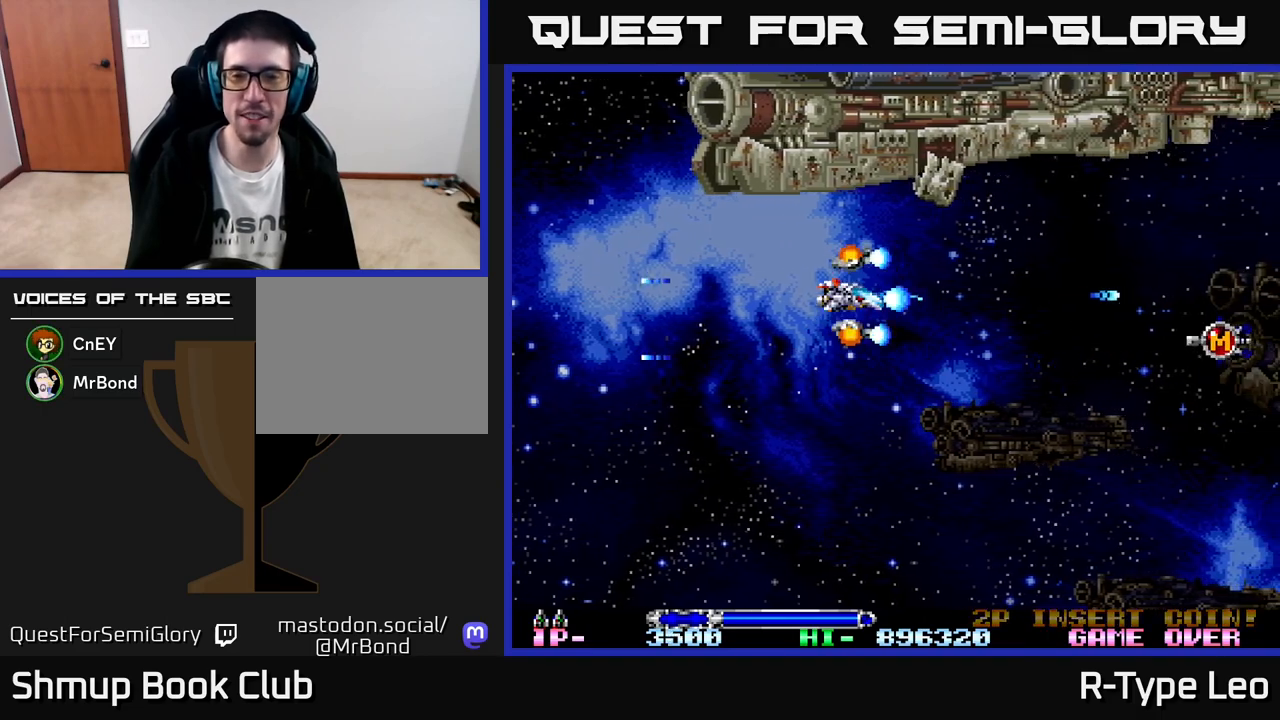
{"buttons": ["R2", "DPAD_RIGHT"], "left_stick": "center", "events": [[117, "DPAD_RIGHT", "down"]]}
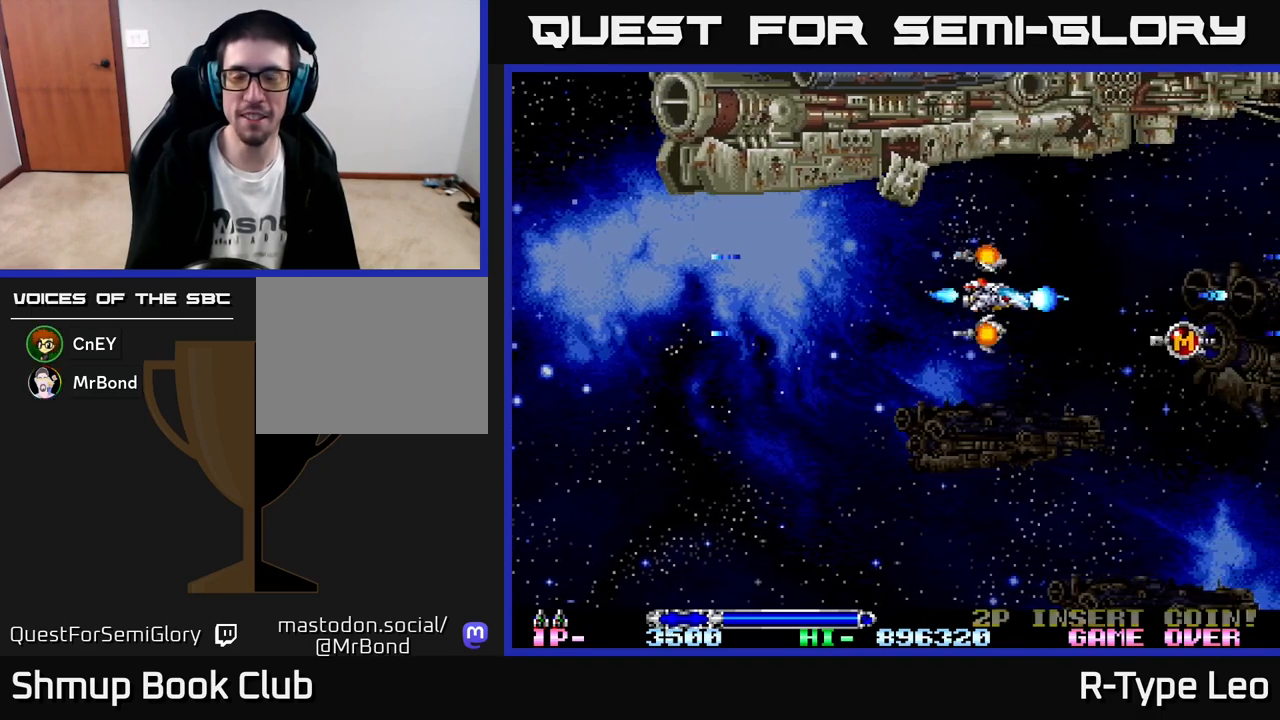
{"buttons": ["R2", "DPAD_LEFT"], "left_stick": "center", "events": [[217, "DPAD_DOWN", "down"], [433, "DPAD_DOWN", "up"], [433, "DPAD_RIGHT", "up"], [467, "DPAD_LEFT", "down"]]}
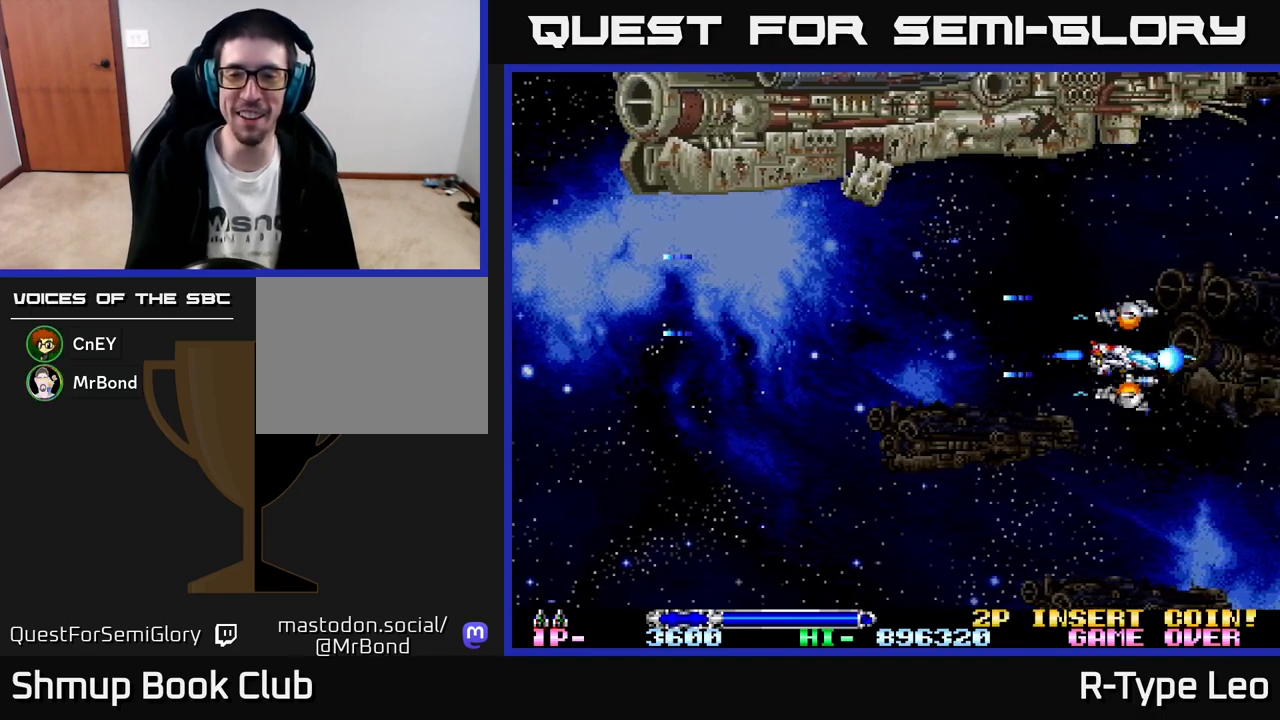
{"buttons": ["R2", "DPAD_UP"], "left_stick": "center", "events": [[350, "DPAD_UP", "down"], [433, "DPAD_LEFT", "up"]]}
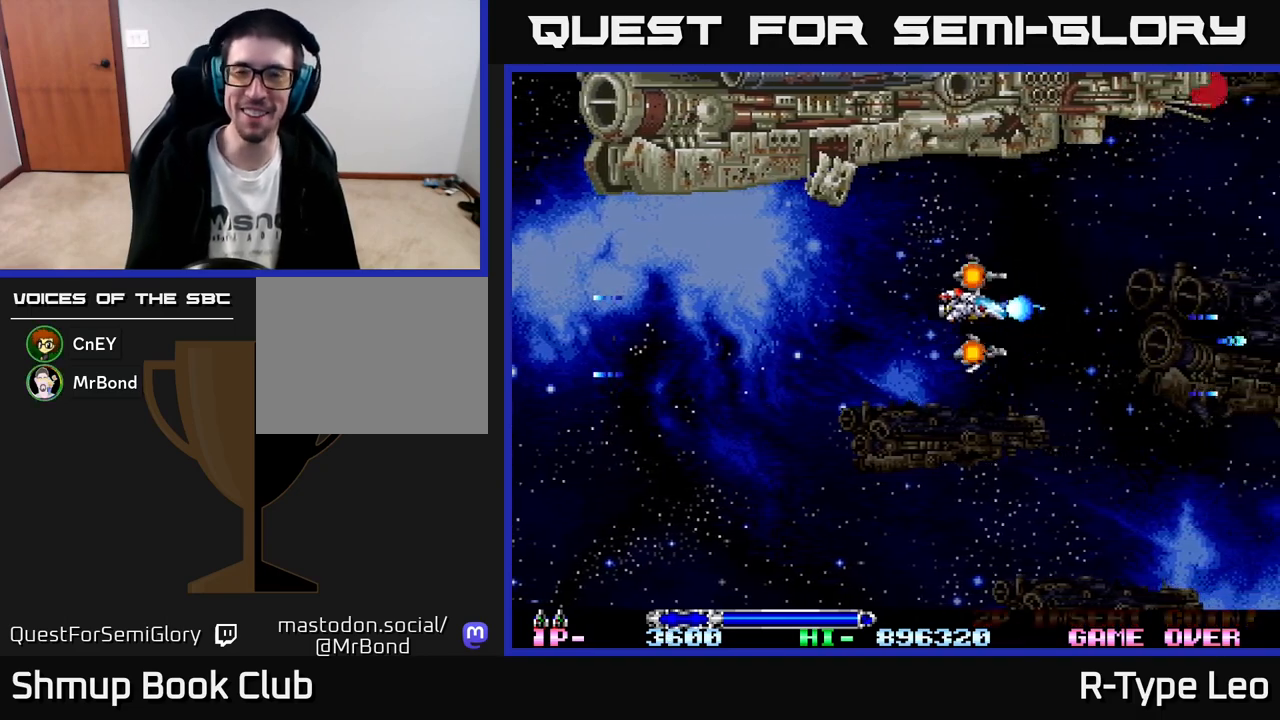
{"buttons": ["R2"], "left_stick": "center", "events": [[67, "DPAD_UP", "up"]]}
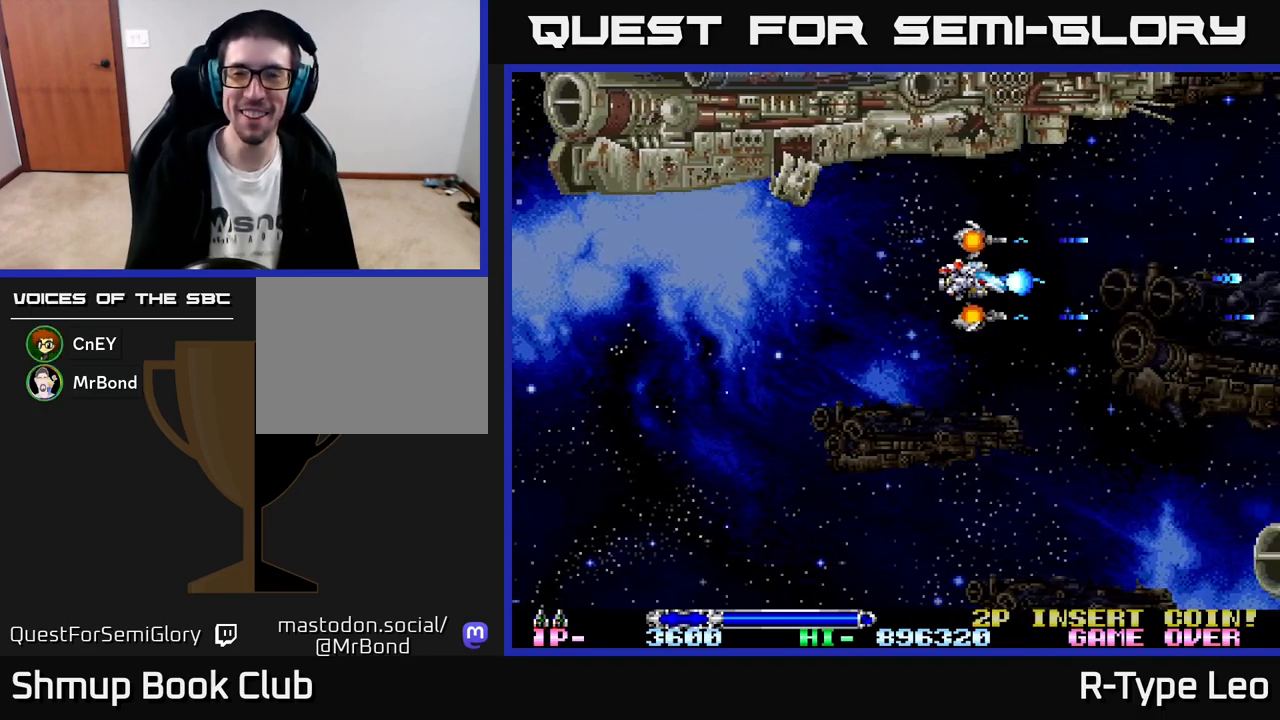
{"buttons": ["R2", "DPAD_DOWN"], "left_stick": "center", "events": [[233, "DPAD_LEFT", "down"], [417, "DPAD_DOWN", "down"], [450, "DPAD_LEFT", "up"]]}
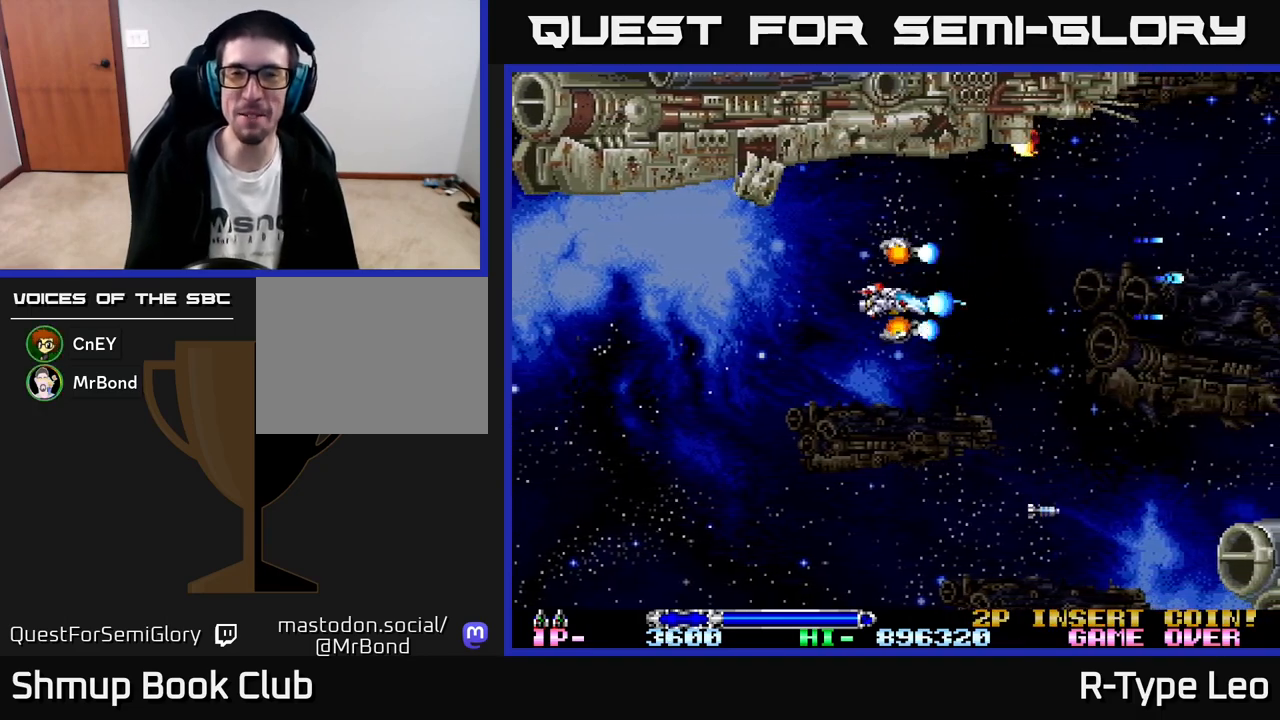
{"buttons": ["R2"], "left_stick": "center", "events": [[317, "DPAD_DOWN", "up"], [333, "DPAD_LEFT", "down"], [400, "DPAD_LEFT", "up"]]}
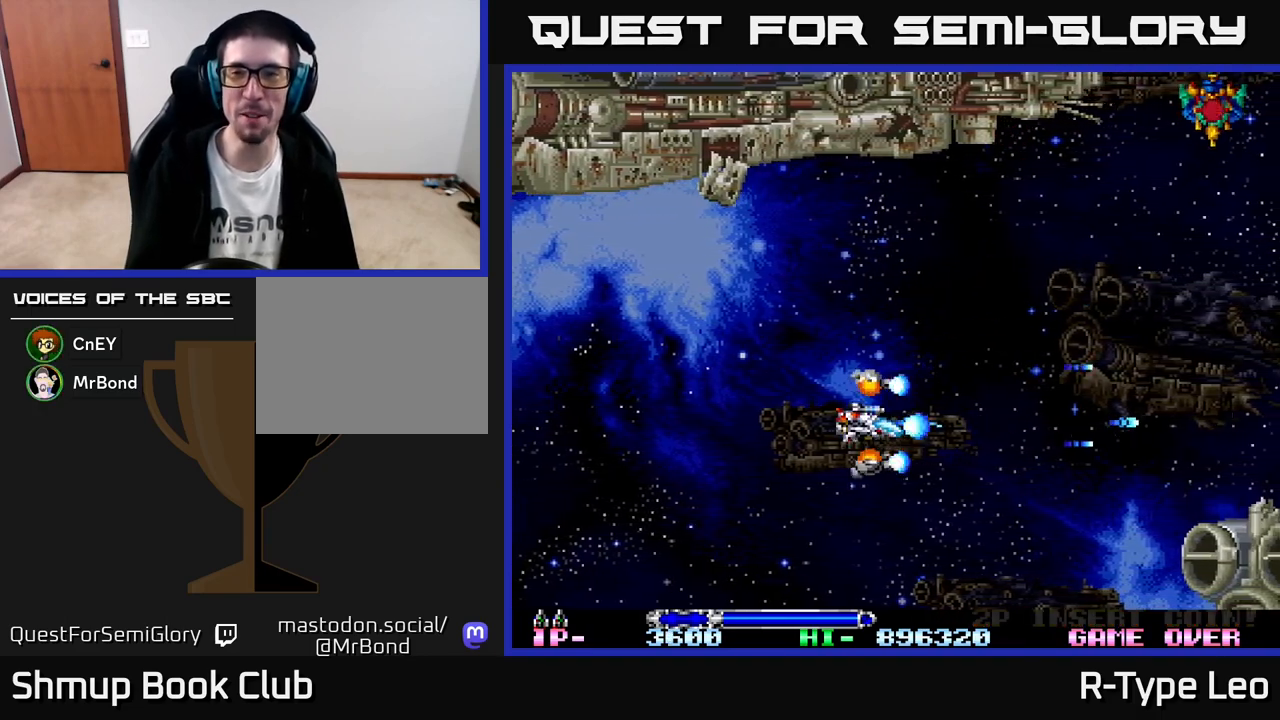
{"buttons": ["R2", "DPAD_UP"], "left_stick": "center", "events": [[317, "DPAD_UP", "down"]]}
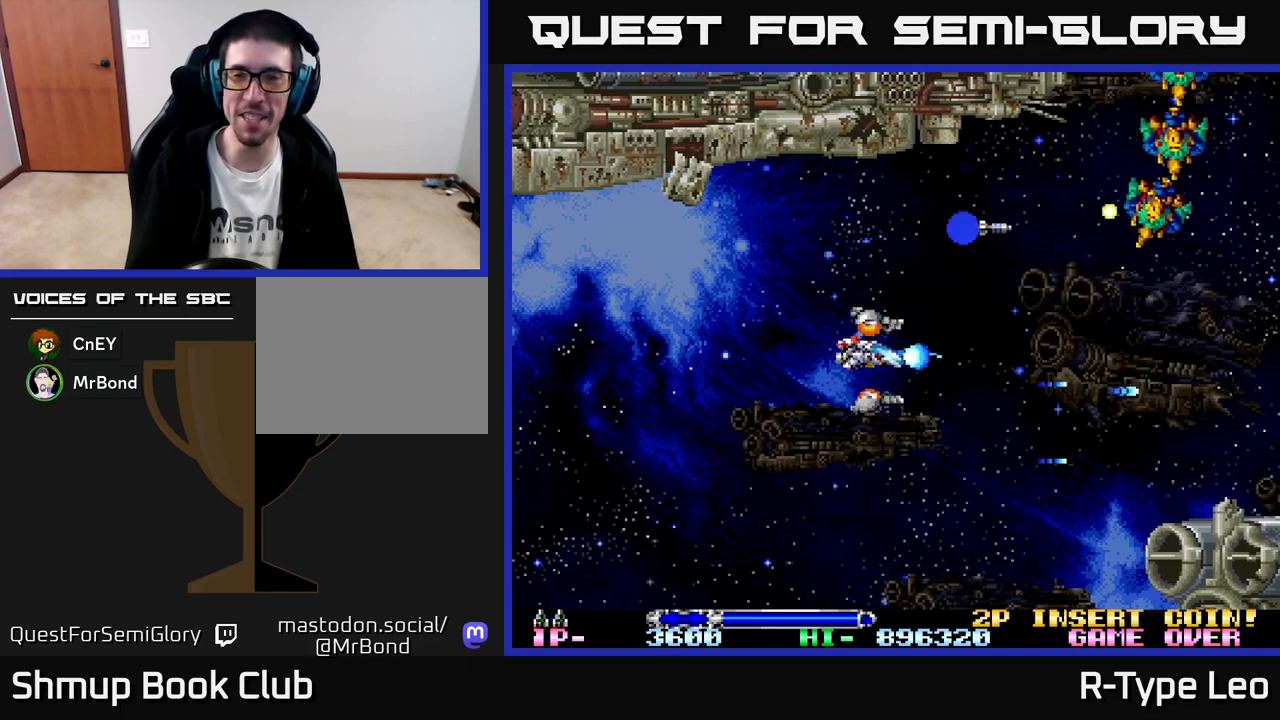
{"buttons": ["R2"], "left_stick": "center", "events": [[183, "DPAD_LEFT", "down"], [317, "DPAD_UP", "up"], [383, "DPAD_LEFT", "up"]]}
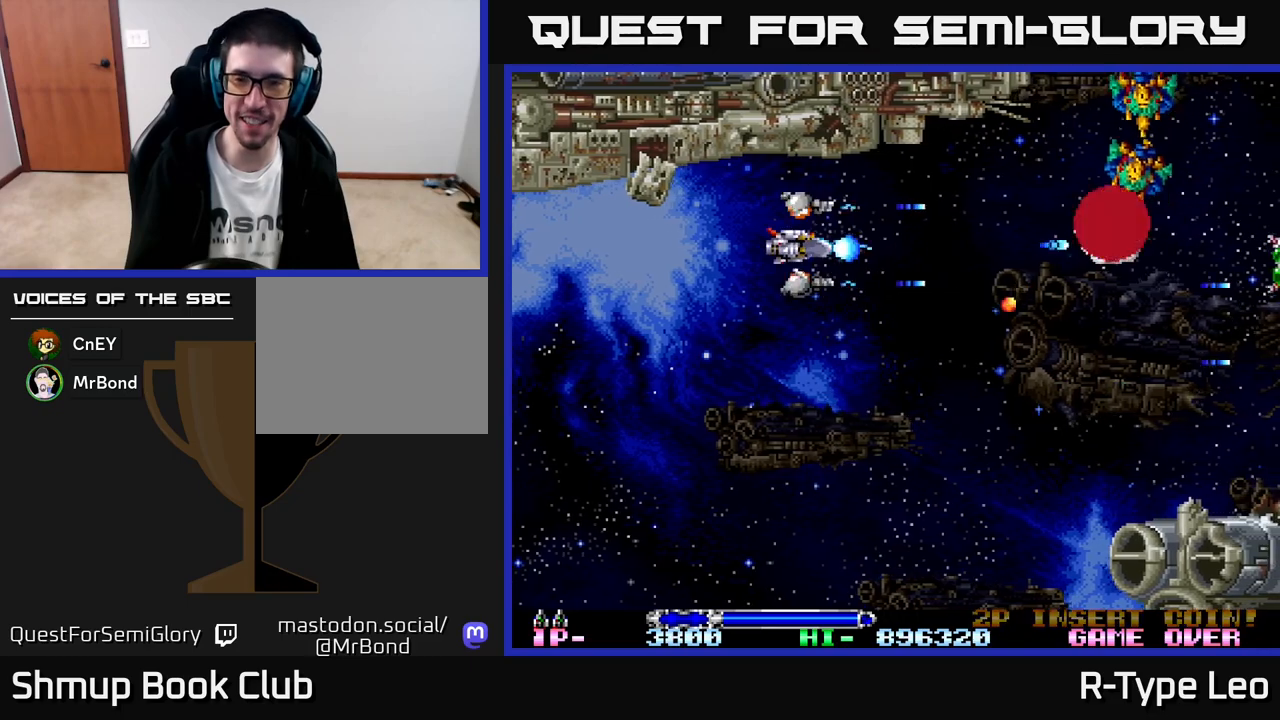
{"buttons": ["R2"], "left_stick": "center", "events": [[200, "DPAD_LEFT", "down"], [300, "DPAD_LEFT", "up"]]}
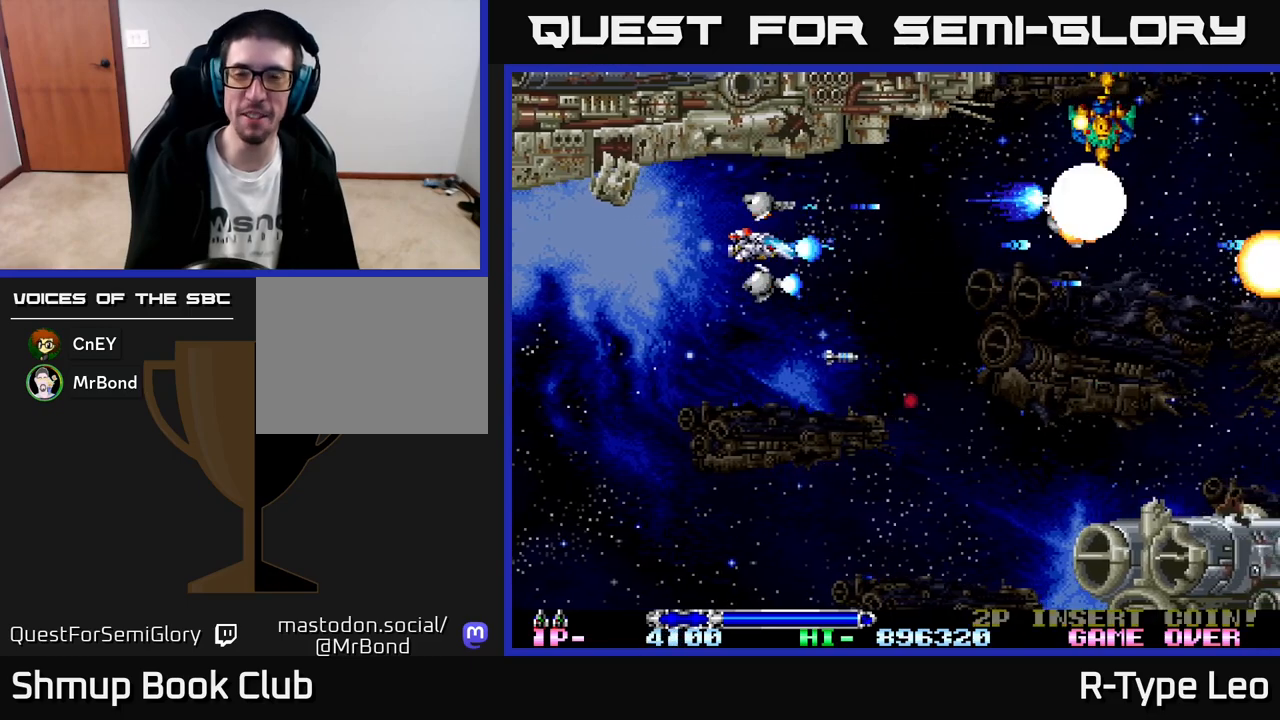
{"buttons": ["R2"], "left_stick": "center", "events": []}
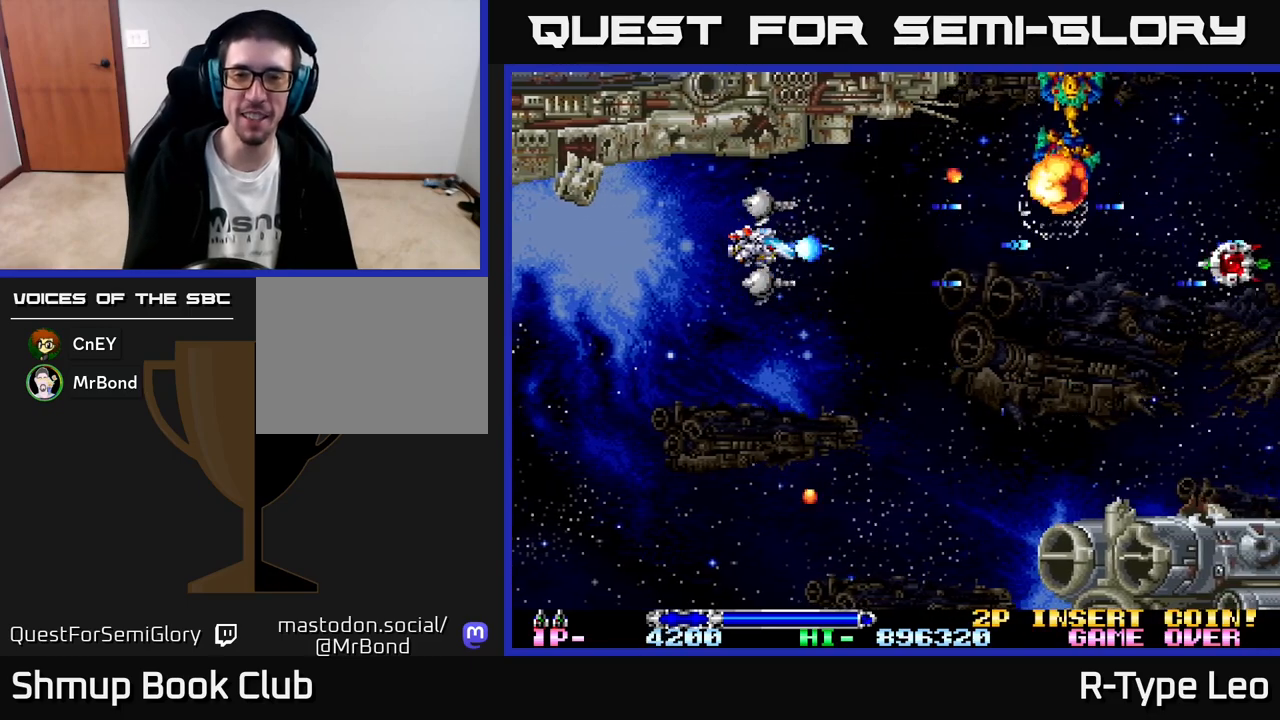
{"buttons": ["R2", "DPAD_DOWN", "DPAD_RIGHT"], "left_stick": "center", "events": [[150, "DPAD_DOWN", "down"], [167, "DPAD_RIGHT", "down"], [383, "X", "down"], [450, "X", "up"]]}
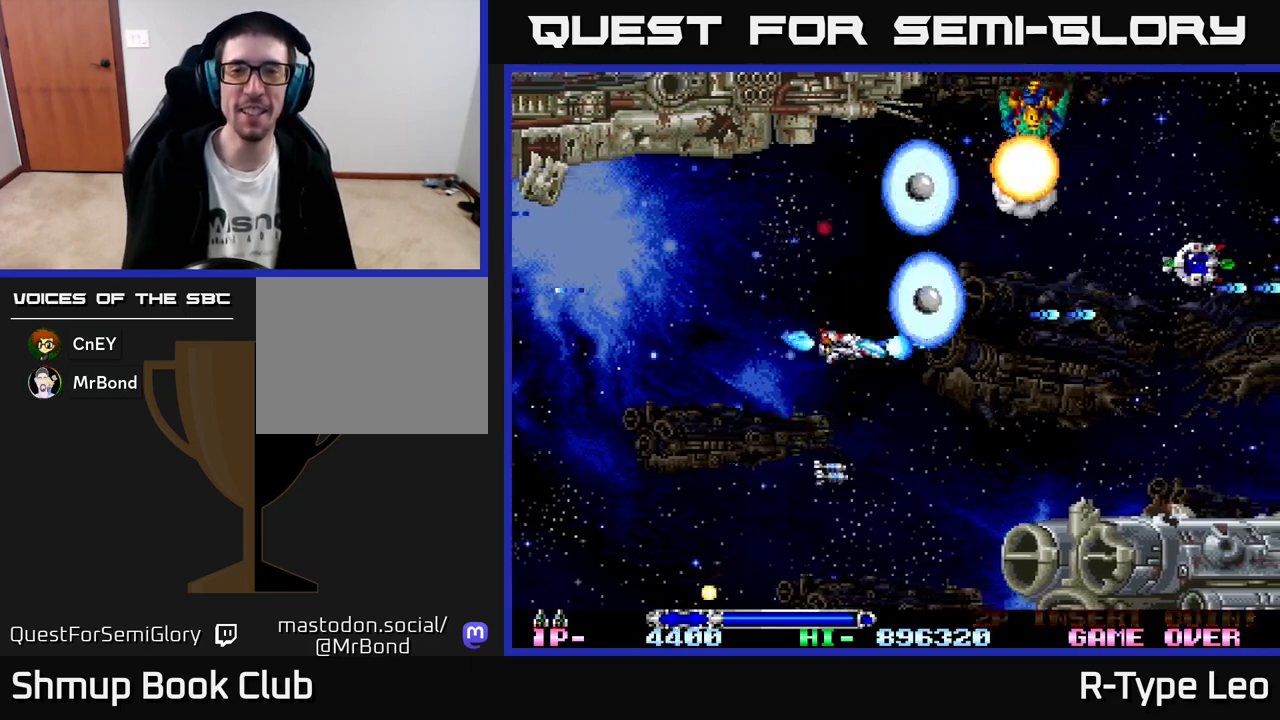
{"buttons": ["R2"], "left_stick": "center", "events": [[83, "DPAD_RIGHT", "up"], [317, "DPAD_DOWN", "up"]]}
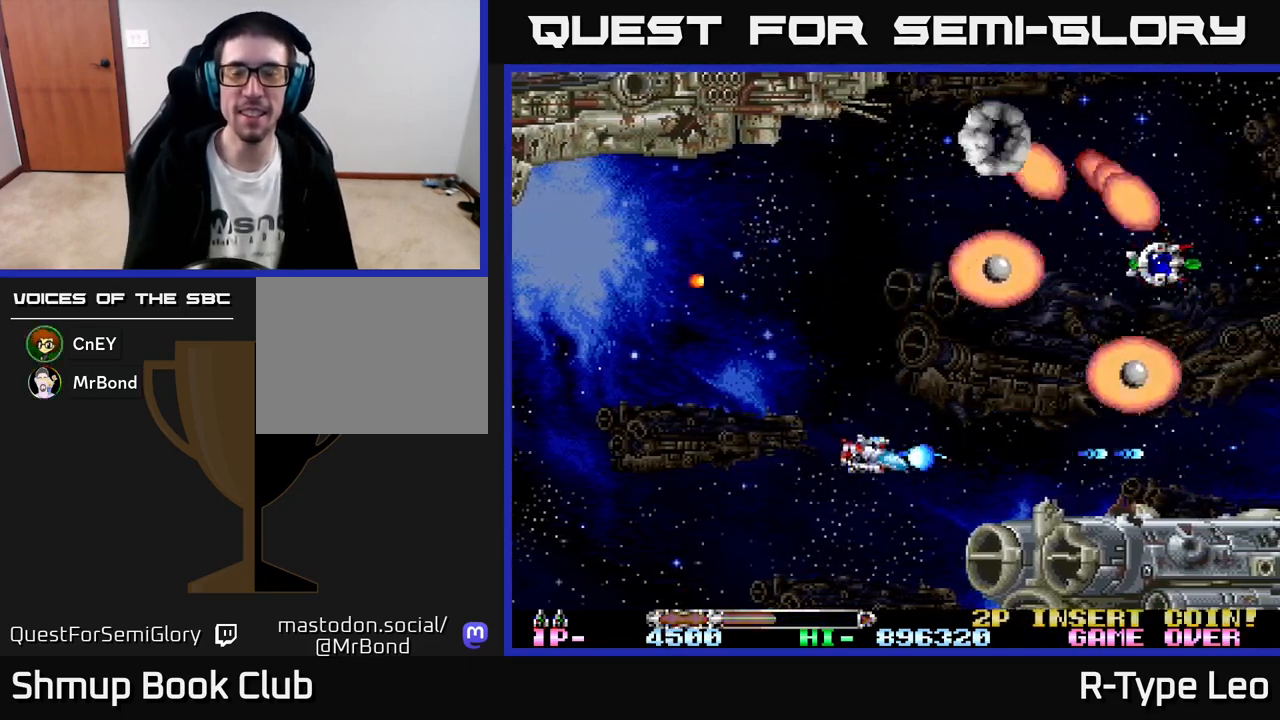
{"buttons": ["R2", "DPAD_RIGHT"], "left_stick": "center", "events": [[100, "DPAD_UP", "down"], [100, "X", "down"], [250, "X", "up"], [467, "DPAD_UP", "up"], [483, "DPAD_RIGHT", "down"]]}
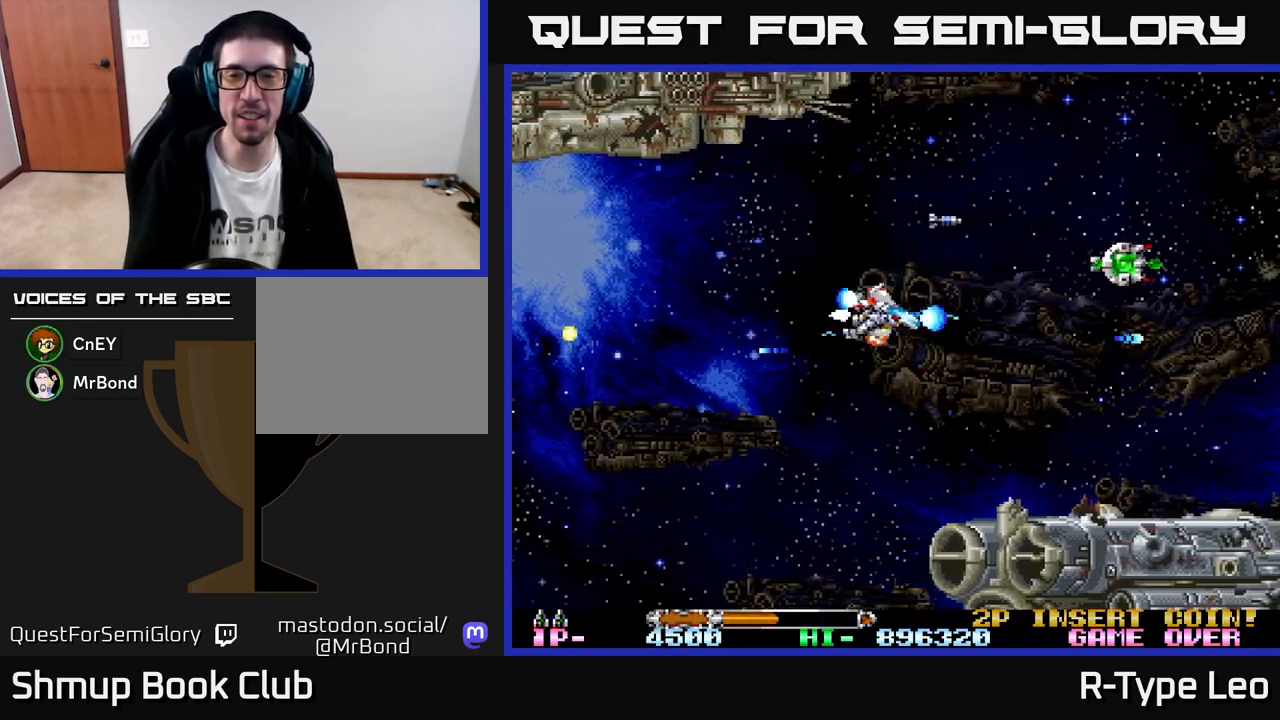
{"buttons": ["R2", "DPAD_RIGHT"], "left_stick": "center", "events": [[133, "DPAD_UP", "down"], [150, "DPAD_RIGHT", "up"], [250, "DPAD_LEFT", "down"], [267, "DPAD_UP", "up"], [300, "DPAD_LEFT", "up"], [450, "DPAD_RIGHT", "down"]]}
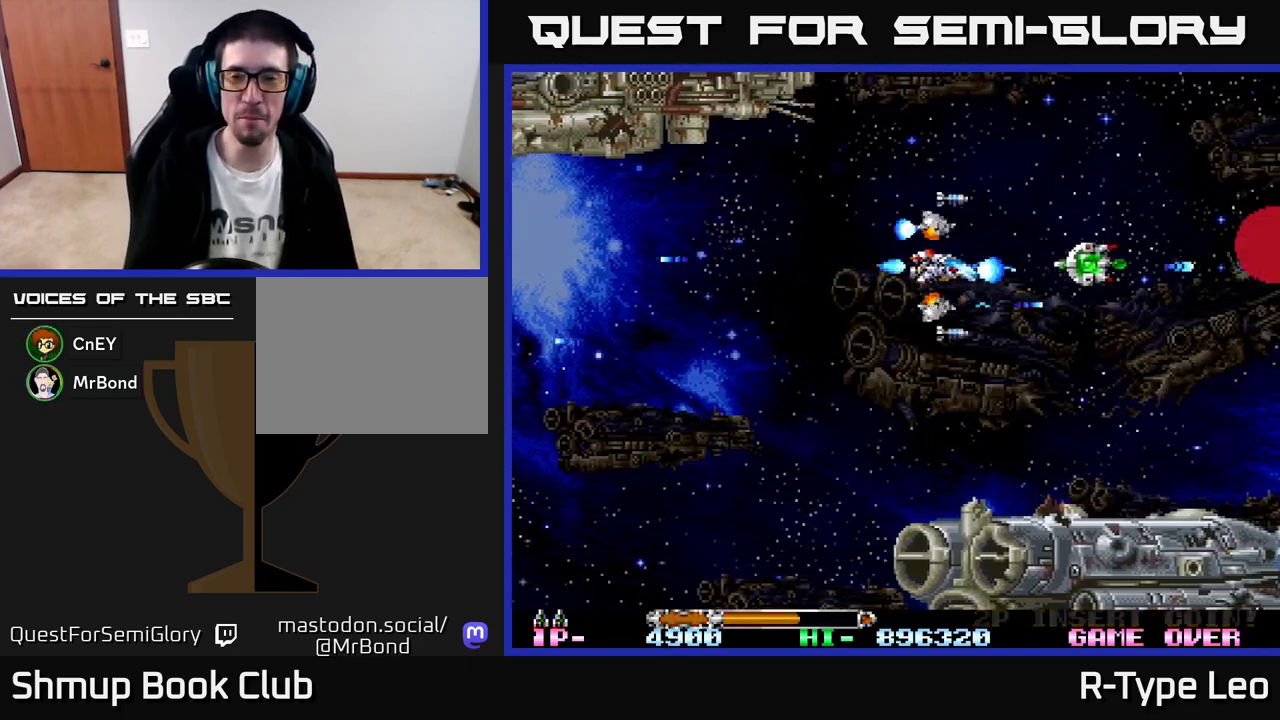
{"buttons": ["R2", "DPAD_LEFT"], "left_stick": "center", "events": [[283, "DPAD_RIGHT", "up"], [283, "DPAD_UP", "down"], [333, "DPAD_LEFT", "down"], [417, "DPAD_UP", "up"]]}
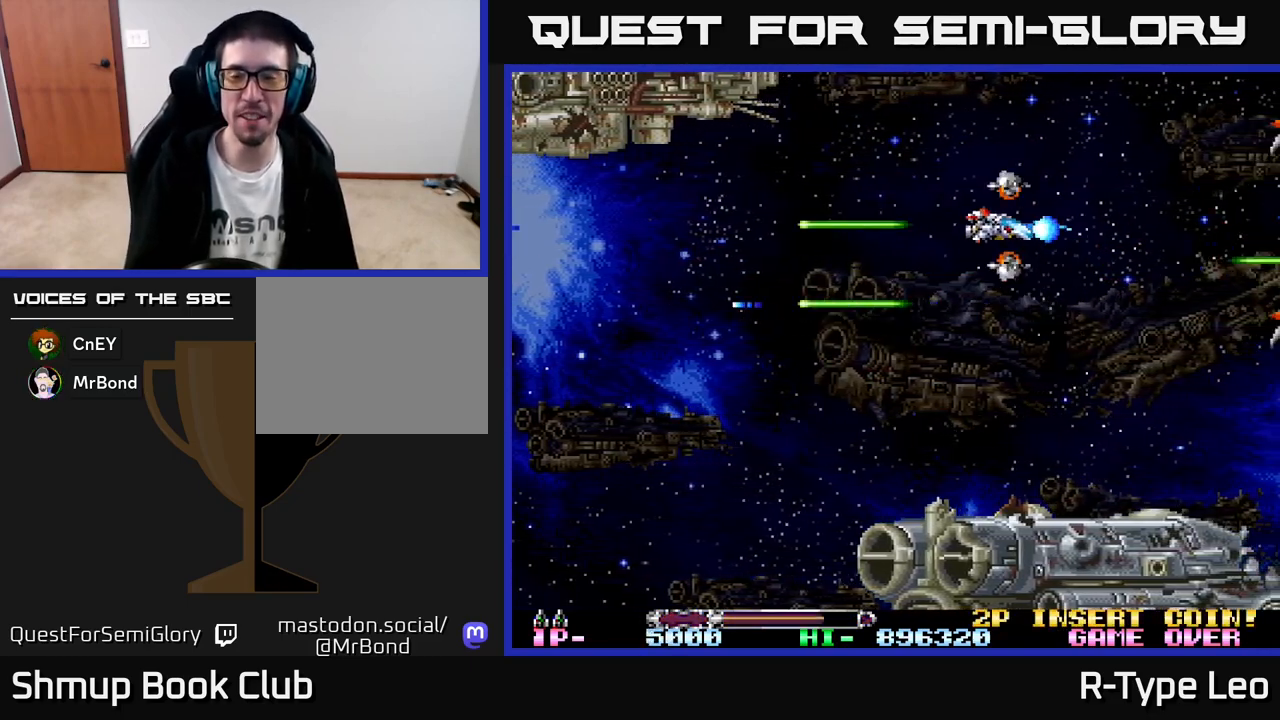
{"buttons": ["R2", "DPAD_DOWN"], "left_stick": "center", "events": [[317, "DPAD_LEFT", "up"], [350, "DPAD_DOWN", "down"]]}
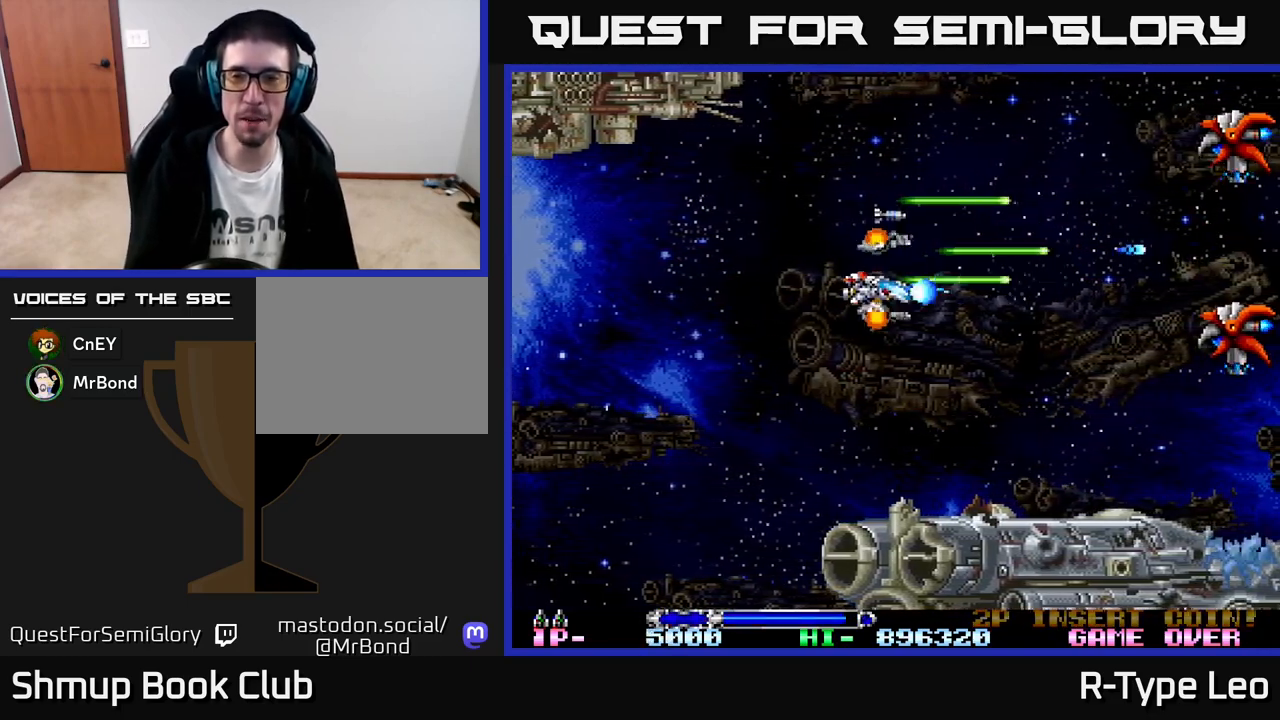
{"buttons": ["R2", "DPAD_UP"], "left_stick": "center", "events": [[200, "DPAD_DOWN", "up"], [250, "DPAD_UP", "down"]]}
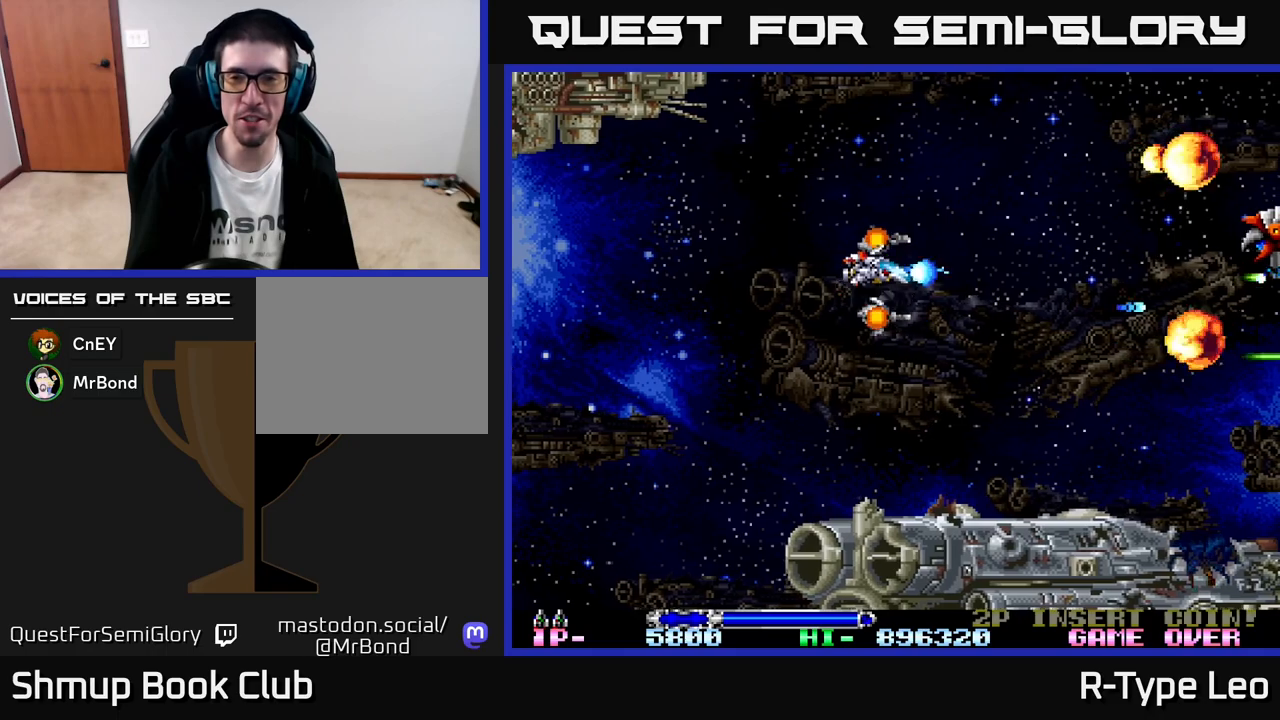
{"buttons": ["R2", "DPAD_DOWN"], "left_stick": "center", "events": [[317, "DPAD_UP", "up"], [367, "DPAD_DOWN", "down"]]}
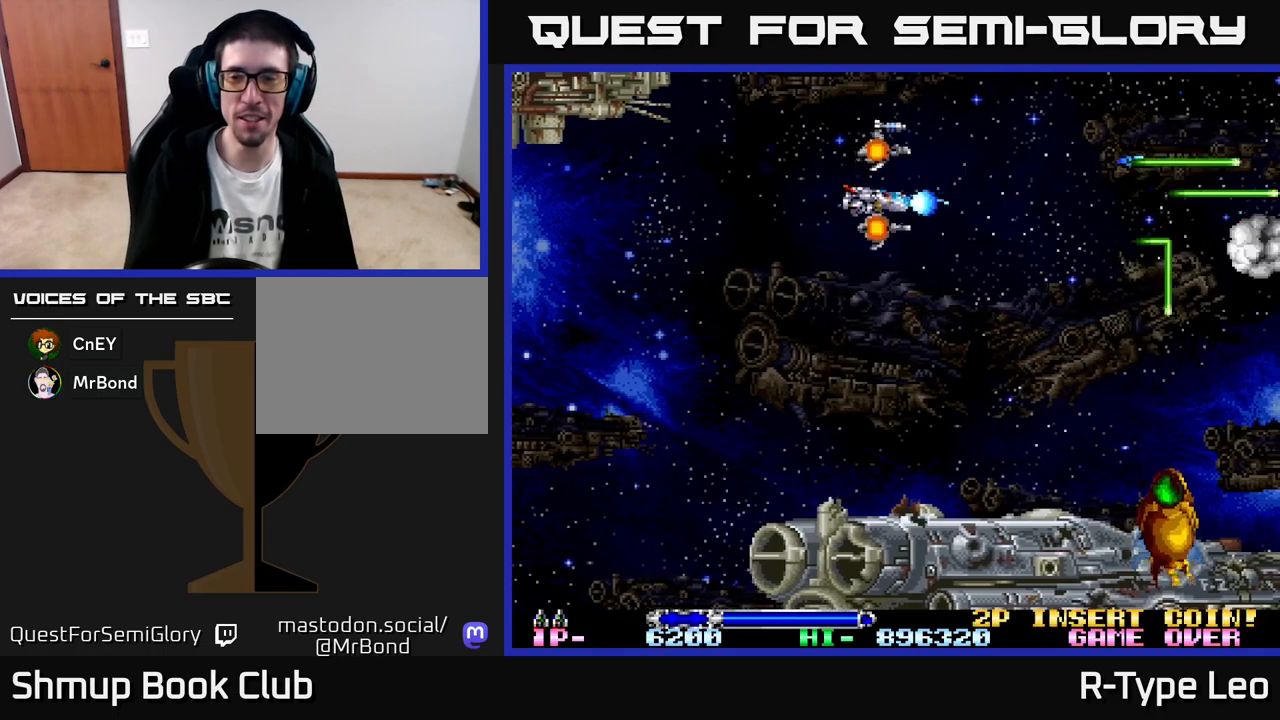
{"buttons": [], "left_stick": "center", "events": [[233, "DPAD_DOWN", "up"], [233, "R2", "up"], [283, "DPAD_LEFT", "down"], [500, "DPAD_LEFT", "up"]]}
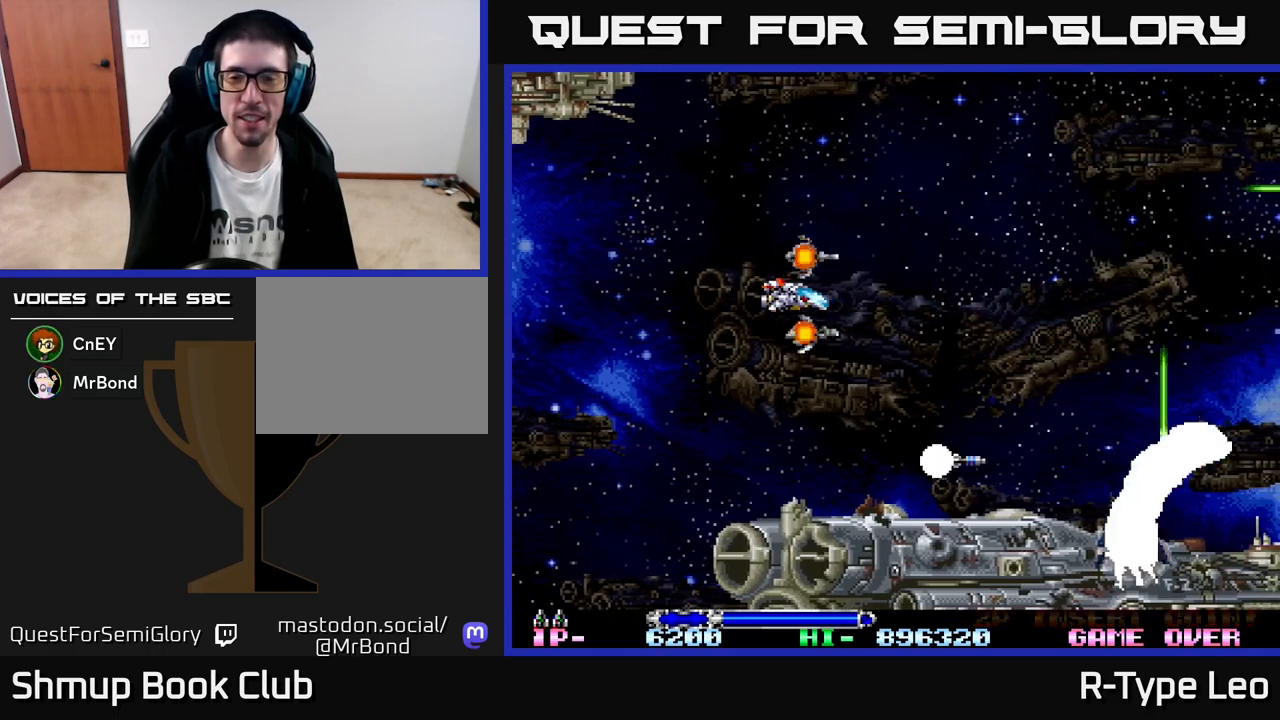
{"buttons": [], "left_stick": "center", "events": []}
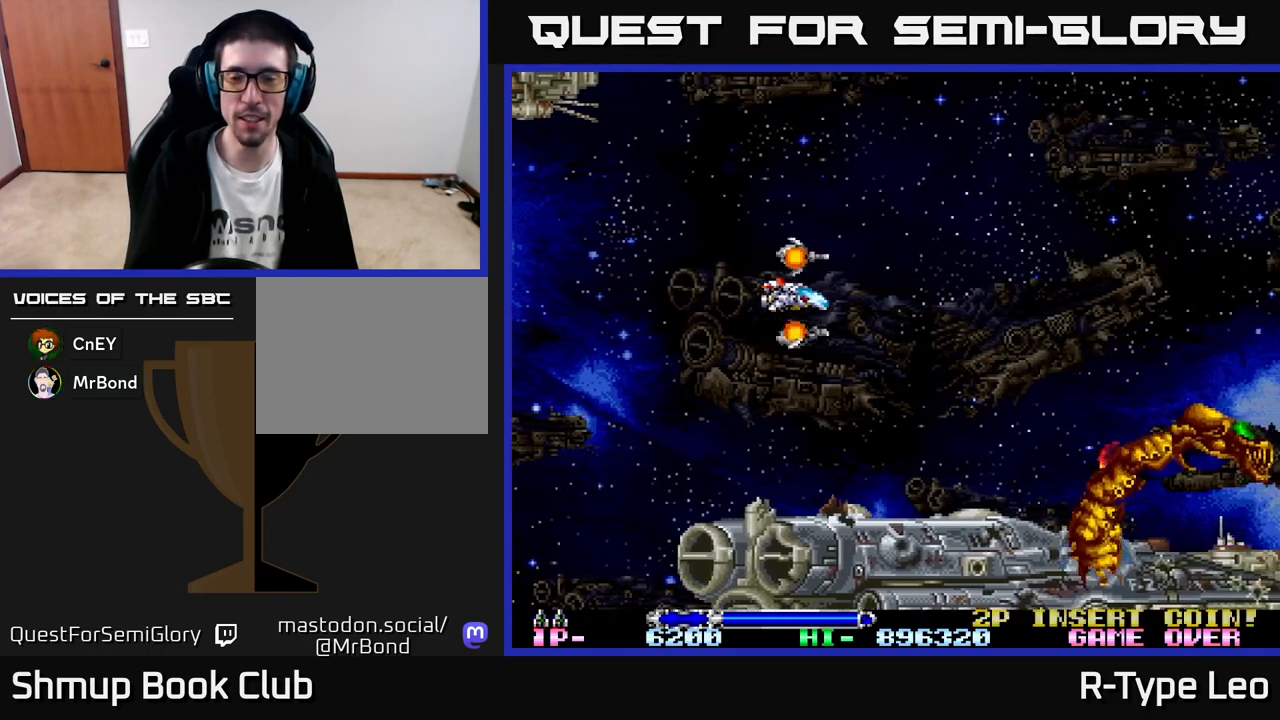
{"buttons": [], "left_stick": "center", "events": [[150, "DPAD_DOWN", "down"], [333, "DPAD_DOWN", "up"]]}
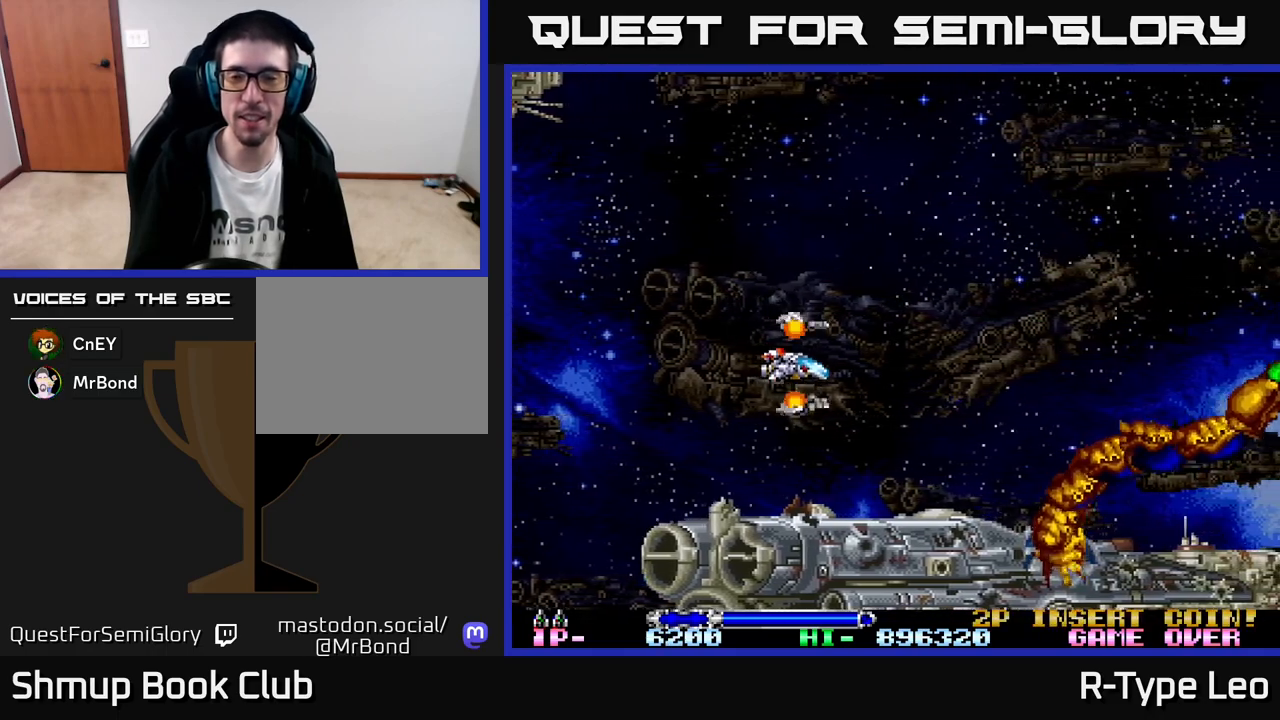
{"buttons": ["DPAD_UP"], "left_stick": "center", "events": [[417, "DPAD_UP", "down"]]}
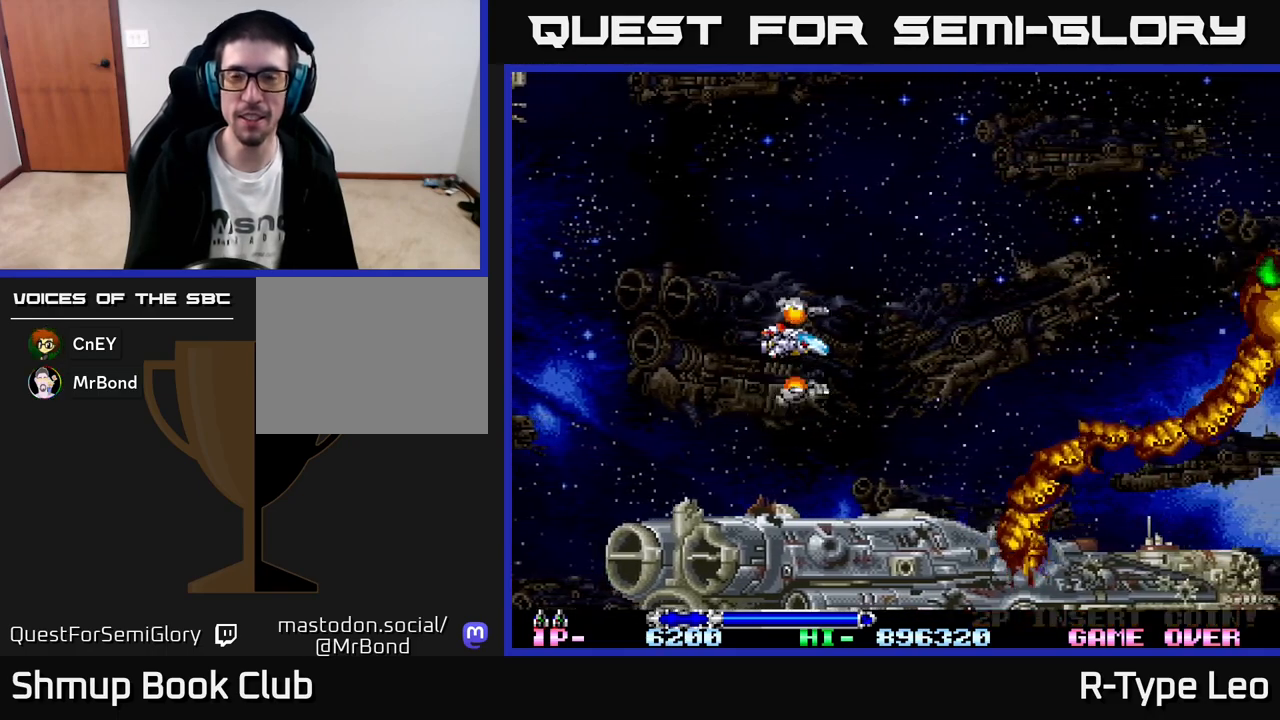
{"buttons": ["DPAD_UP", "DPAD_RIGHT"], "left_stick": "center", "events": [[50, "DPAD_RIGHT", "down"]]}
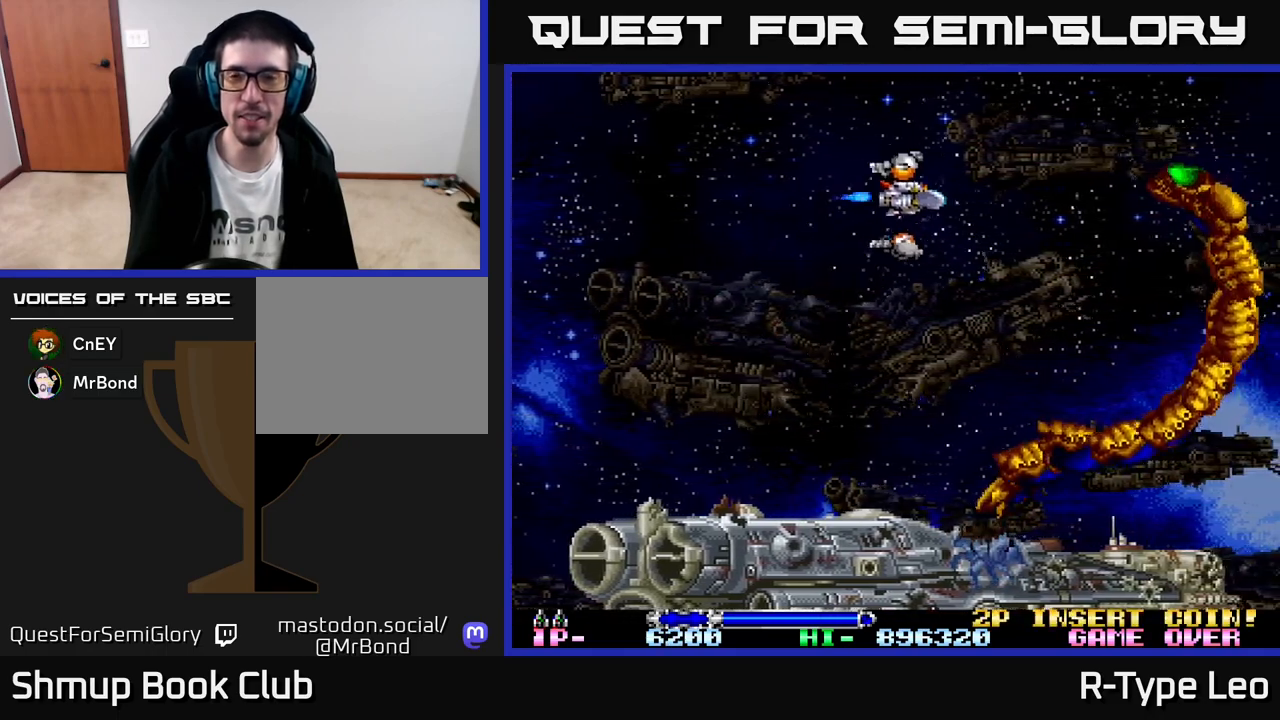
{"buttons": ["R2"], "left_stick": "center", "events": [[150, "DPAD_RIGHT", "up"], [200, "DPAD_LEFT", "down"], [250, "DPAD_UP", "up"], [367, "DPAD_LEFT", "up"], [433, "R2", "down"]]}
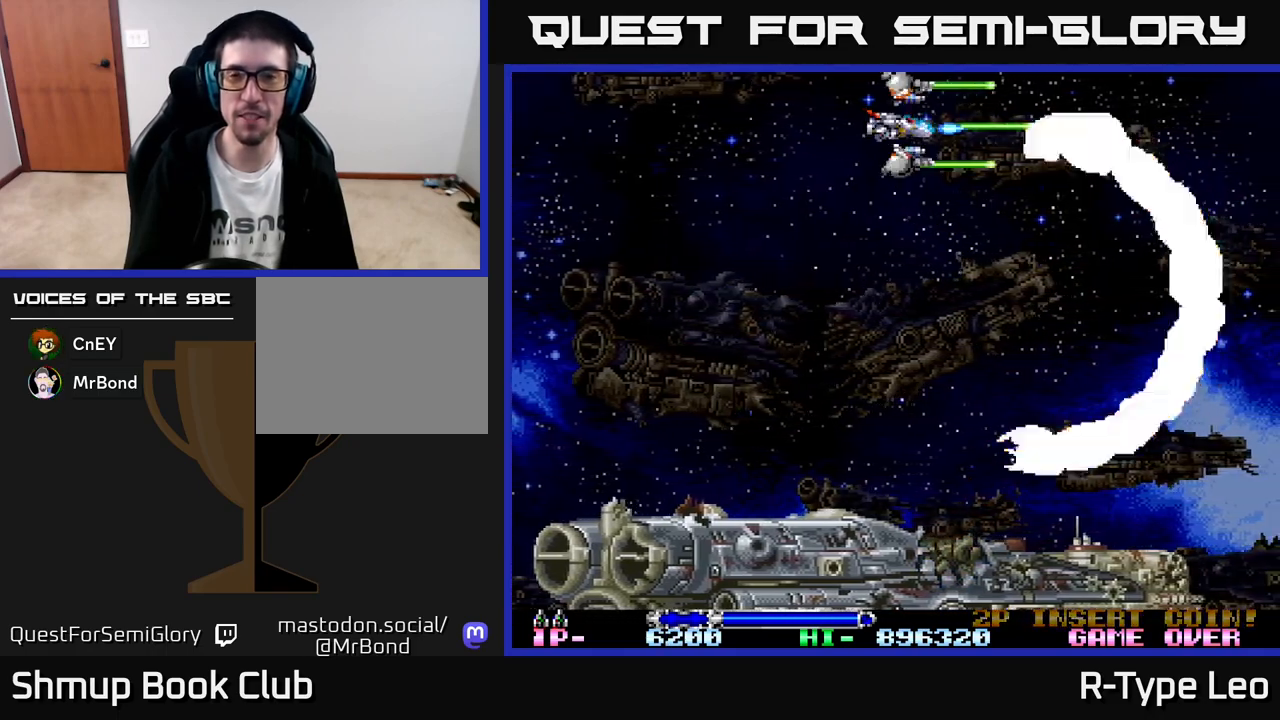
{"buttons": ["R2", "DPAD_DOWN"], "left_stick": "center", "events": [[183, "DPAD_DOWN", "down"]]}